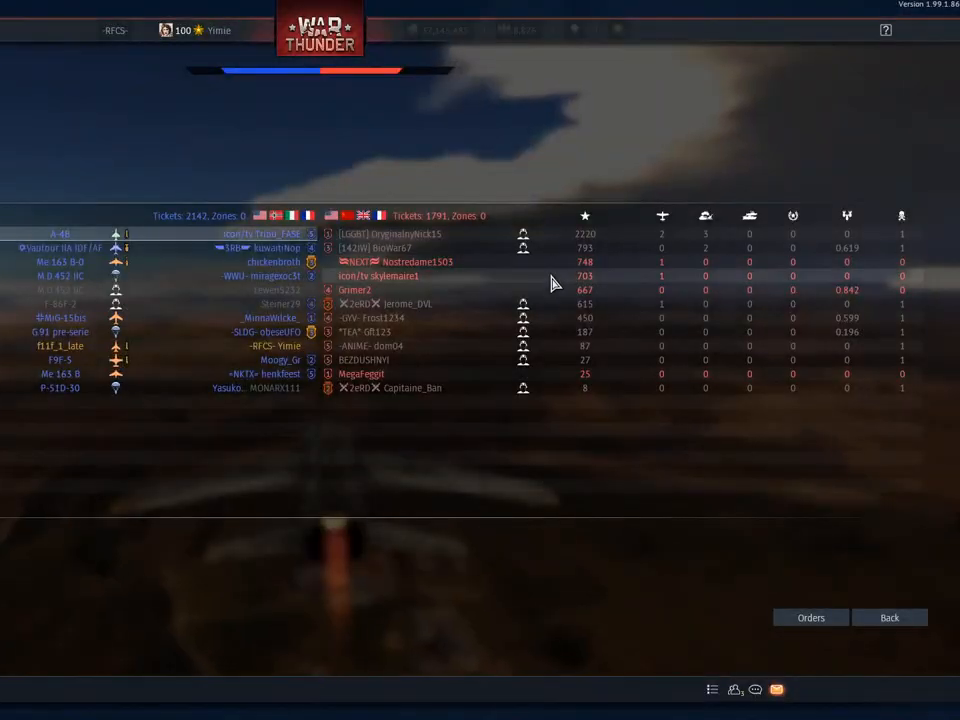
Gameplay with keyboard and mouse; each line is a JSON object with the keys and mouse buttons held at the frame after it. "events" lists presses ("down") and releases ("up") of "1", "2", "3", "4", "5", "a", "alt", "c", "caps_lock", "ctrl", "d", "e", "f", "g", "q", "r", "s", "shift", "space", "t", "tab", "v", "w", "x", "z", "mouse_left", "mouse_wheel" and "mouse_right" between this image and that frame as [ms after this image, input, new state], when the widget could be followed in between. "mouse_left", "mouse_wheel", "mouse_right" = the "left", "wheel", "right" buttons of the "mouse" list. No other keys are recorded. "wheel" means that the mouse wheel is clicked or scrolled. "mouse_move" is the direction in which the mouse moves at that frame (one of eight, or "still"), when it could be read.
{"keys": ["c", "w"], "mouse": [], "mouse_move": "still", "events": [[450, "c", "down"]]}
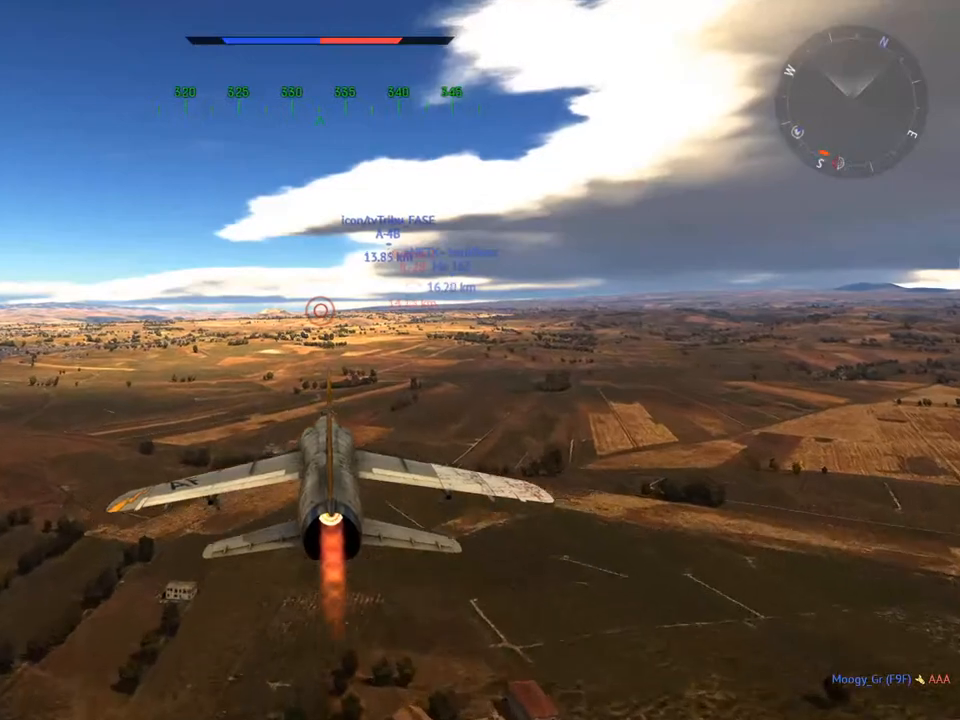
{"keys": ["c", "w"], "mouse": [], "mouse_move": "still", "events": []}
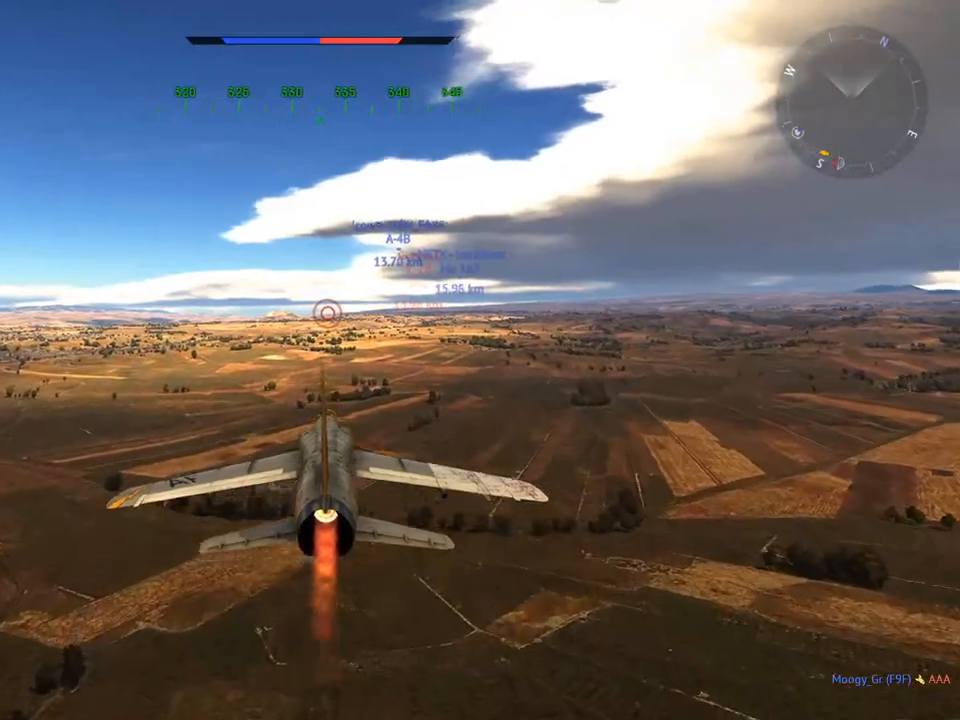
{"keys": ["c", "w"], "mouse": [], "mouse_move": "still", "events": []}
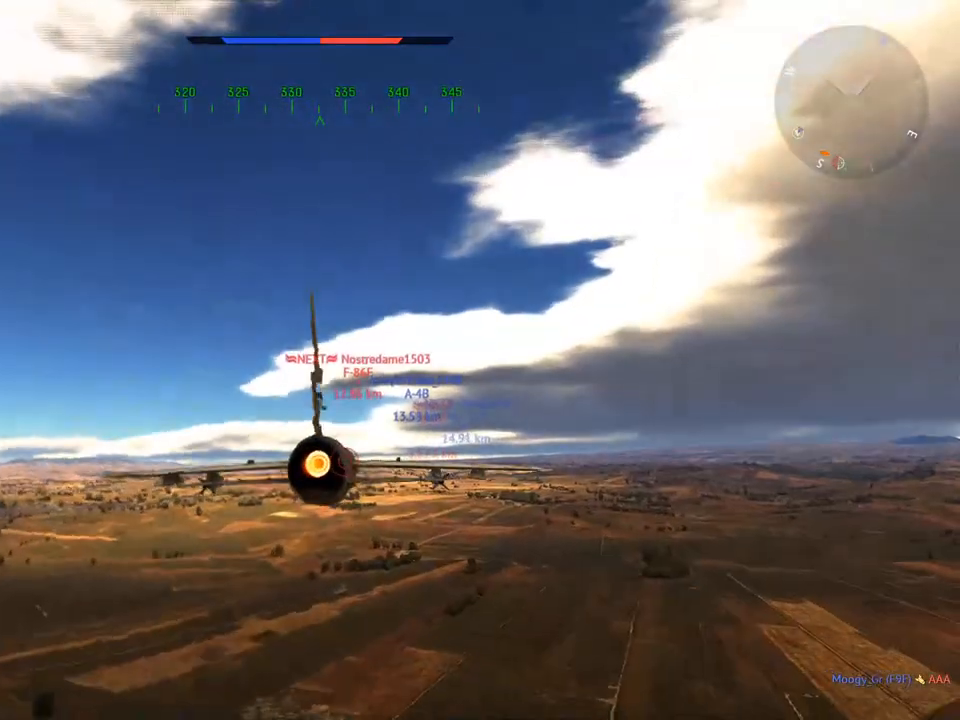
{"keys": ["c", "w"], "mouse": ["wheel"], "mouse_move": "still", "events": [[501, "mouse_wheel", "down"]]}
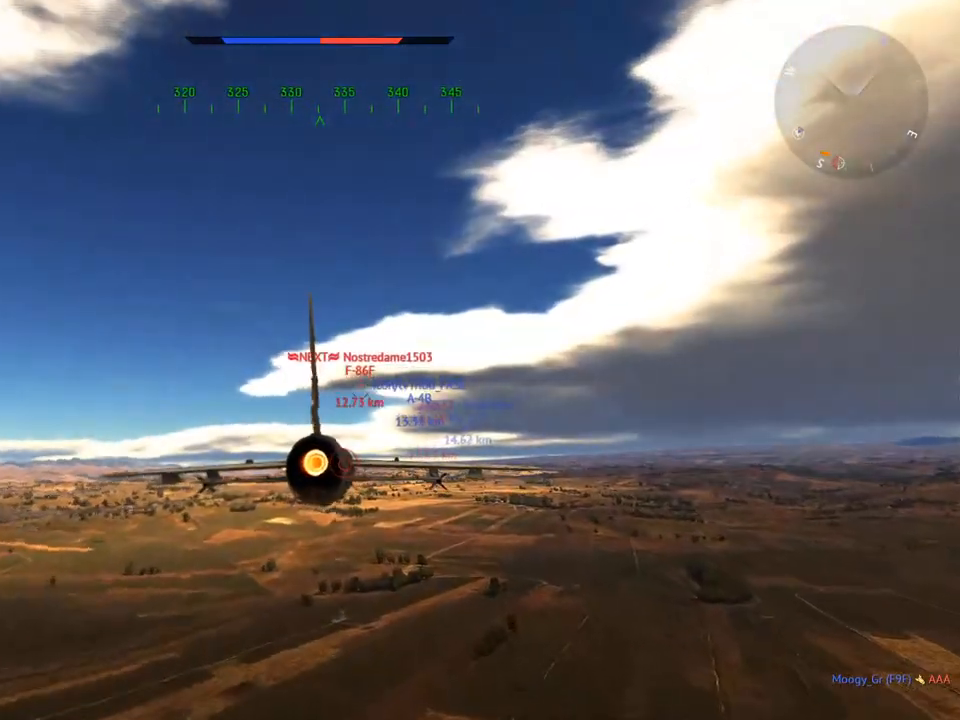
{"keys": [], "mouse": [], "mouse_move": "still", "events": [[83, "mouse_wheel", "up"], [317, "c", "up"], [450, "w", "up"]]}
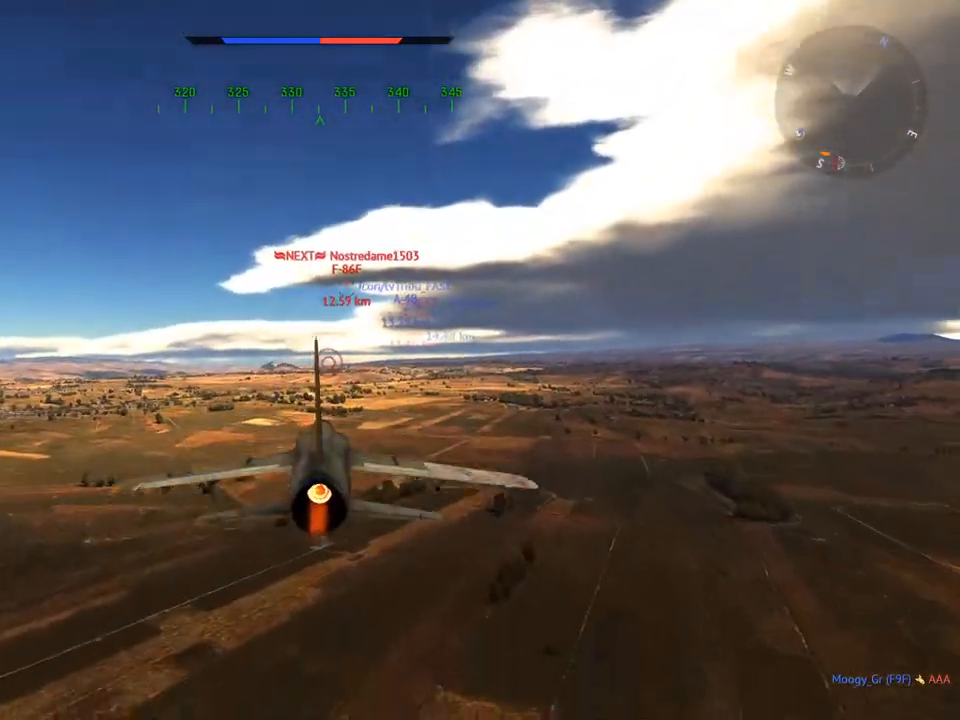
{"keys": [], "mouse": [], "mouse_move": "still", "events": []}
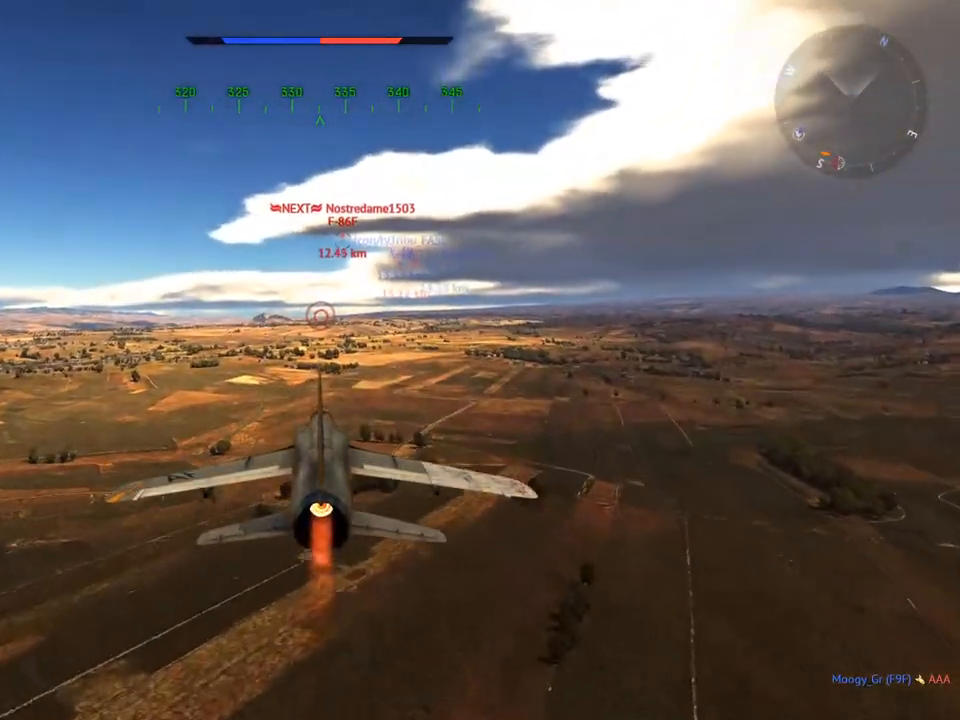
{"keys": [], "mouse": [], "mouse_move": "still", "events": []}
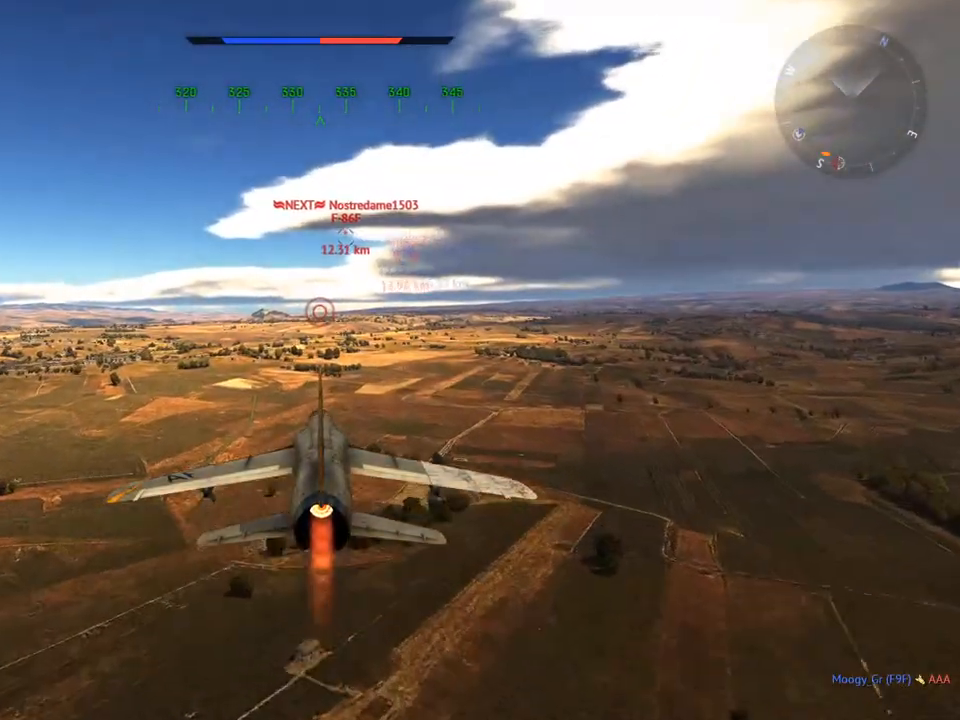
{"keys": [], "mouse": [], "mouse_move": "still", "events": []}
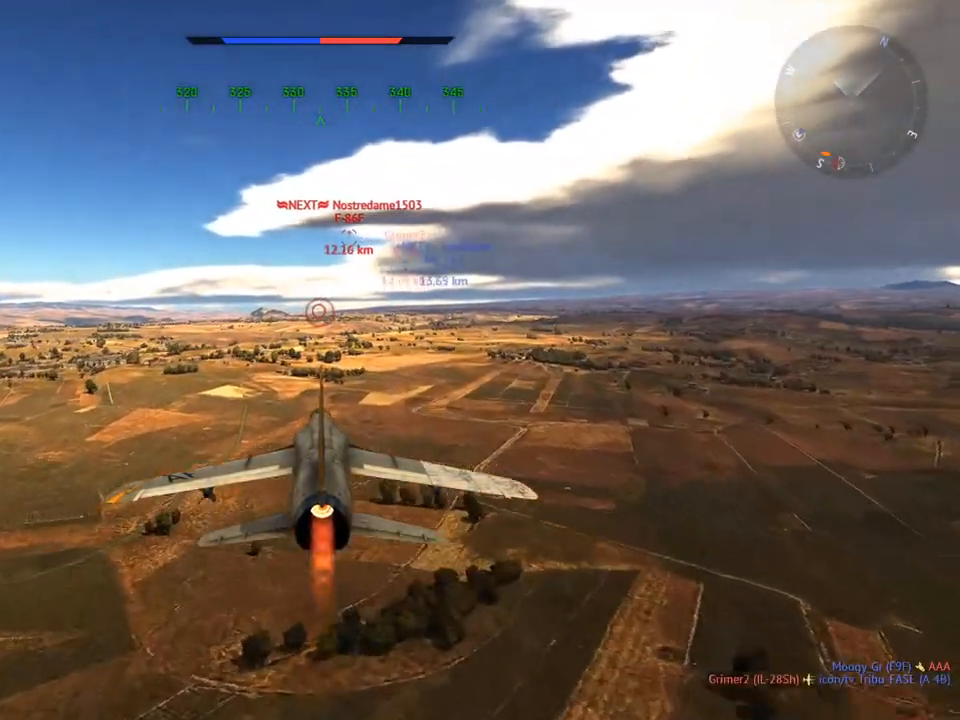
{"keys": [], "mouse": [], "mouse_move": "still", "events": []}
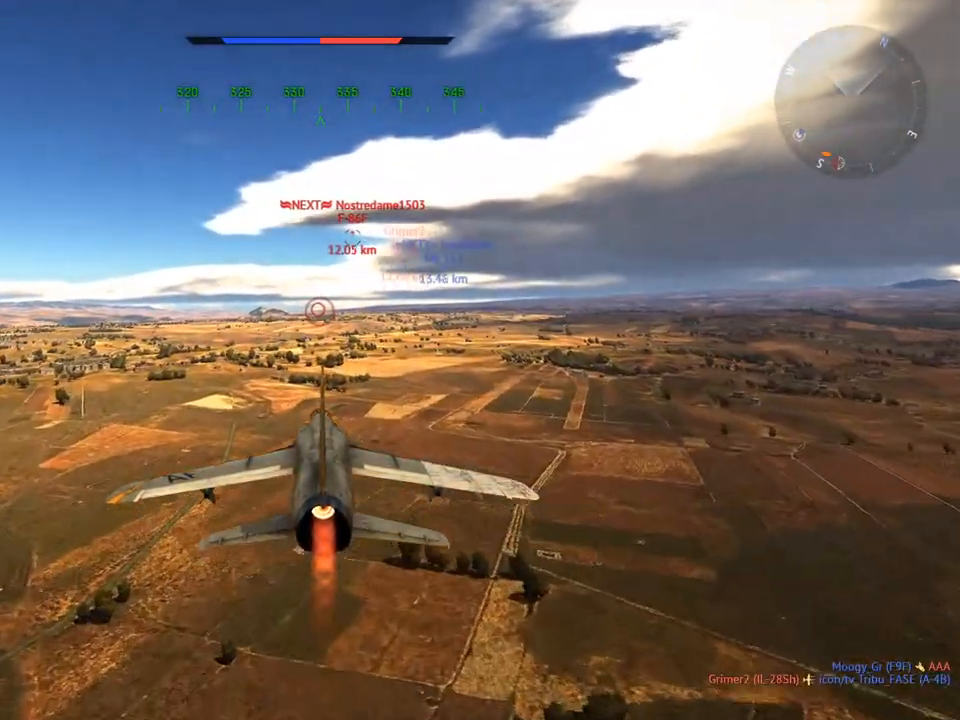
{"keys": [], "mouse": [], "mouse_move": "still", "events": []}
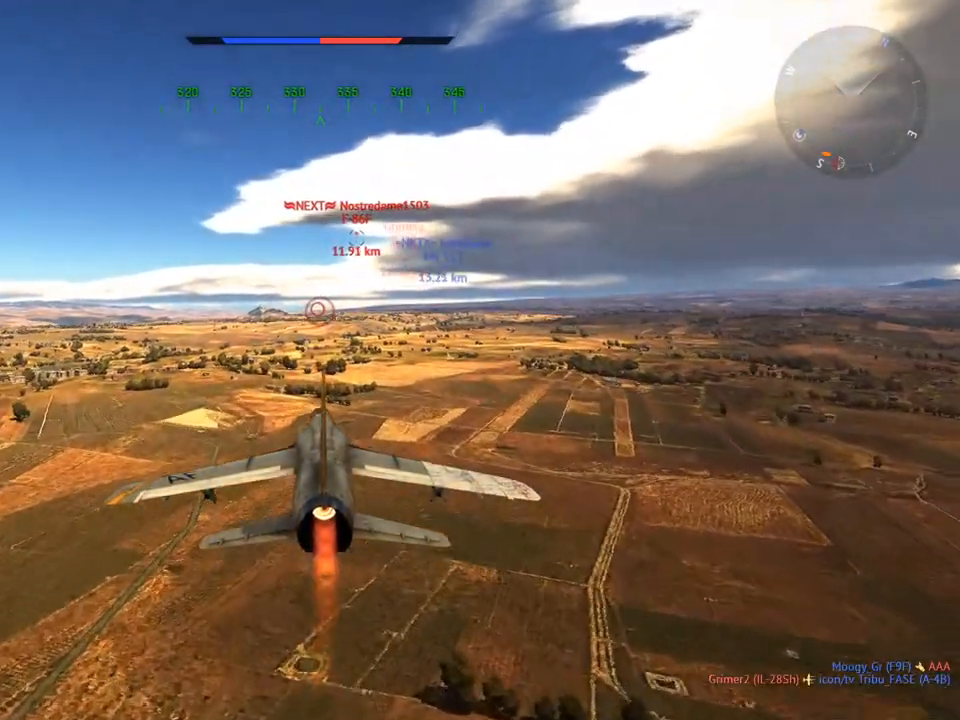
{"keys": [], "mouse": [], "mouse_move": "still", "events": []}
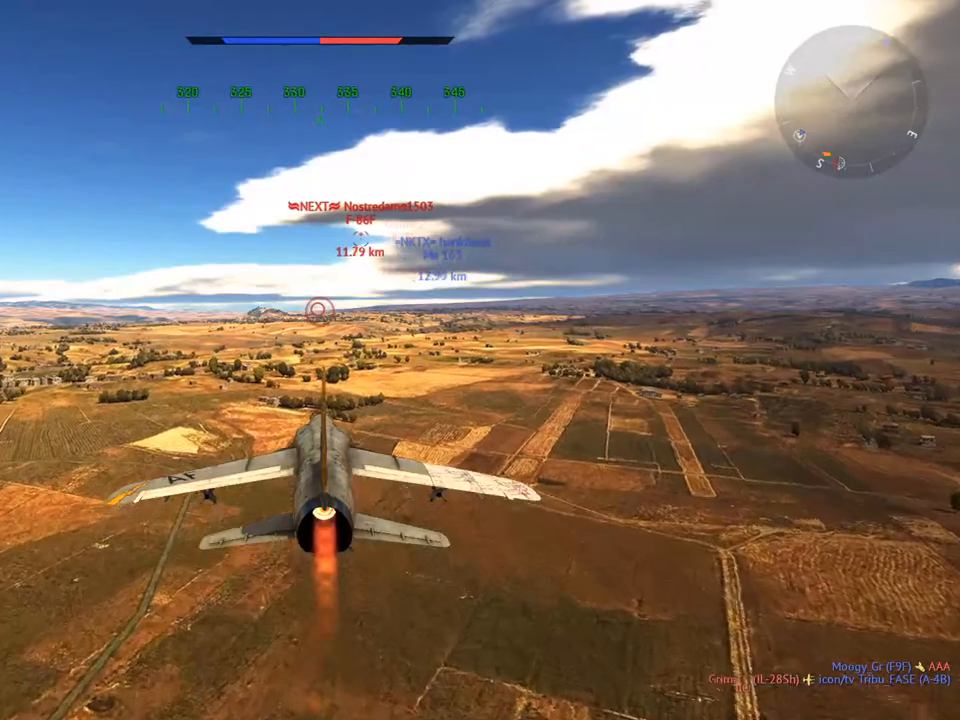
{"keys": ["w"], "mouse": [], "mouse_move": "still", "events": [[334, "w", "down"]]}
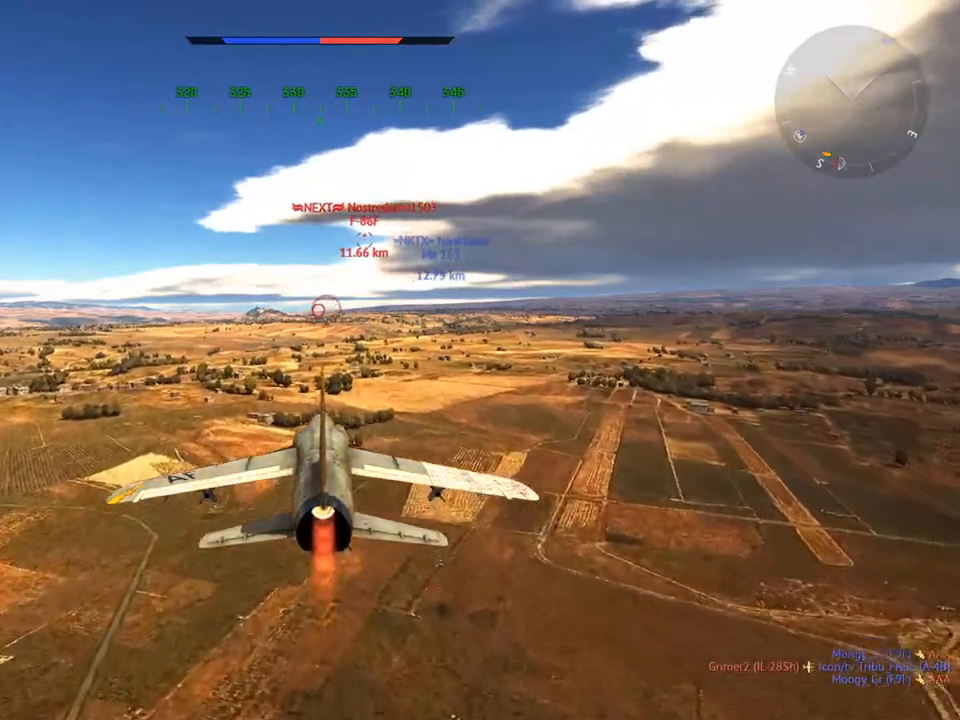
{"keys": ["w"], "mouse": [], "mouse_move": "still", "events": [[300, "d", "down"], [433, "d", "up"]]}
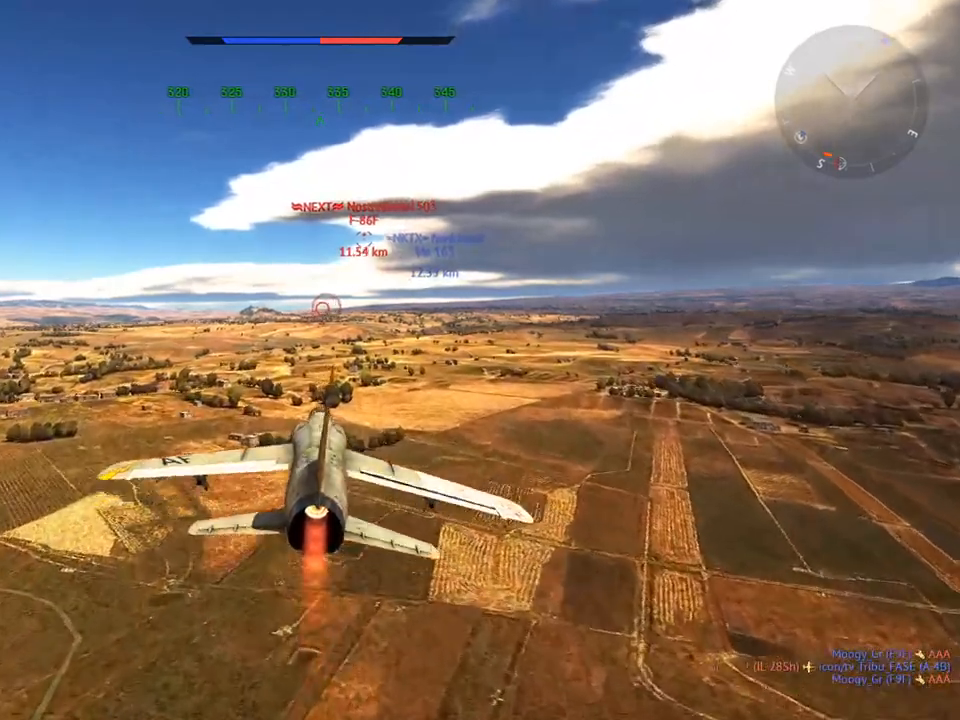
{"keys": ["w"], "mouse": [], "mouse_move": "still", "events": []}
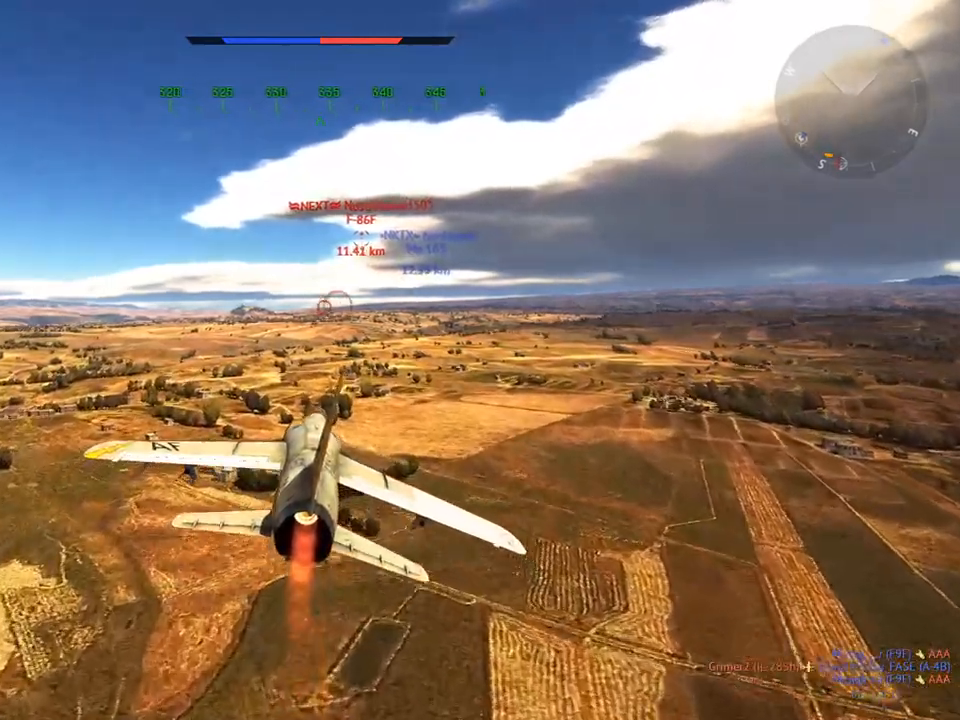
{"keys": ["w"], "mouse": [], "mouse_move": "still", "events": [[83, "d", "down"], [183, "d", "up"]]}
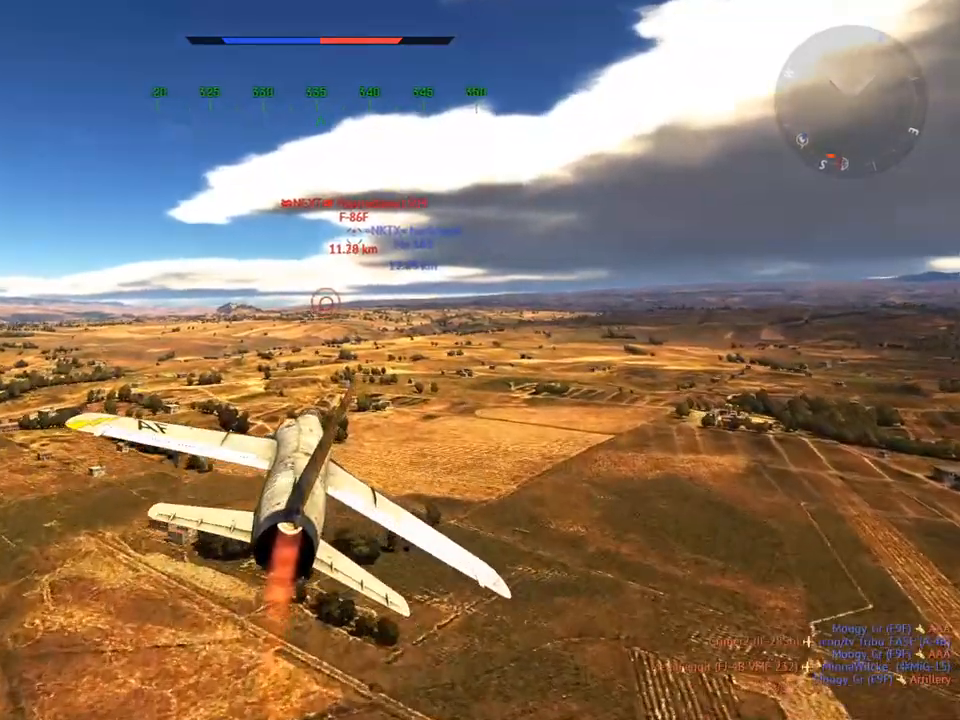
{"keys": ["w"], "mouse": [], "mouse_move": "still", "events": []}
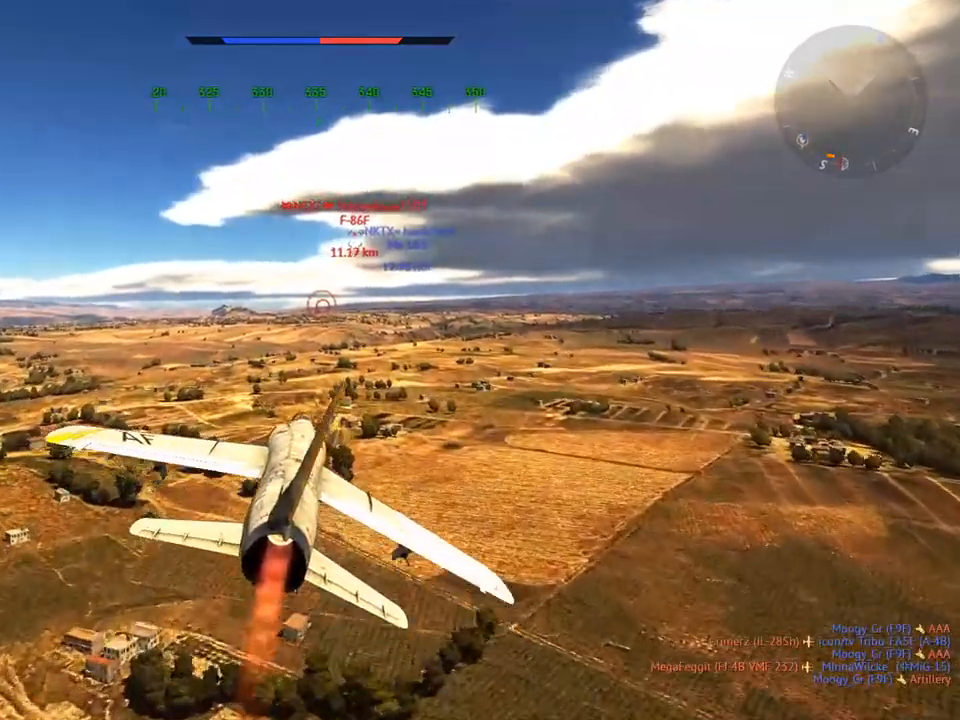
{"keys": ["w"], "mouse": [], "mouse_move": "still", "events": []}
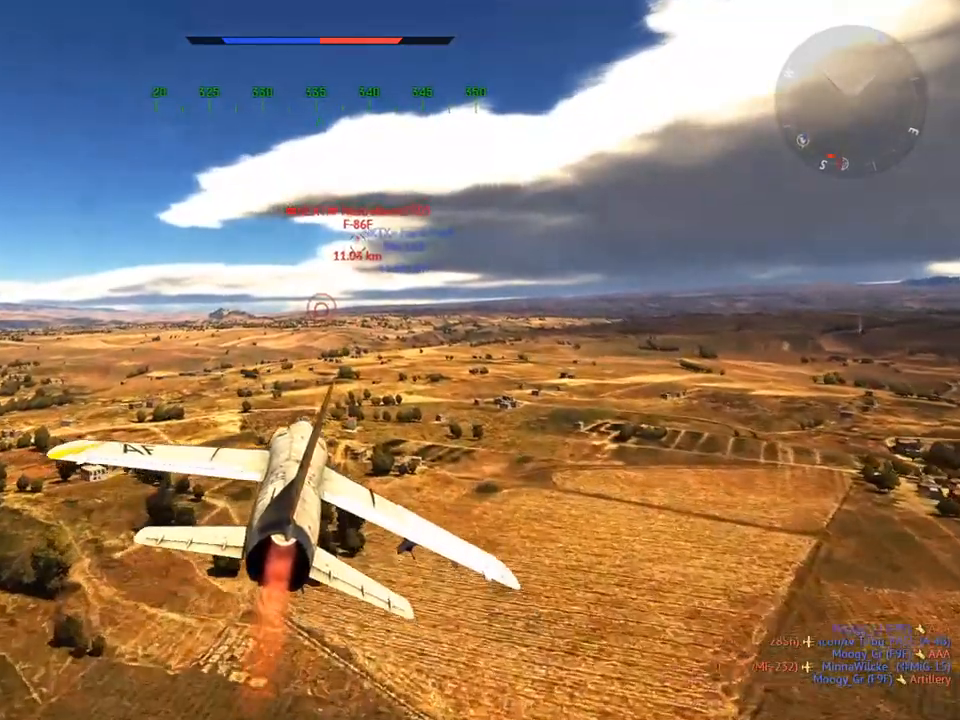
{"keys": ["w"], "mouse": [], "mouse_move": "still", "events": []}
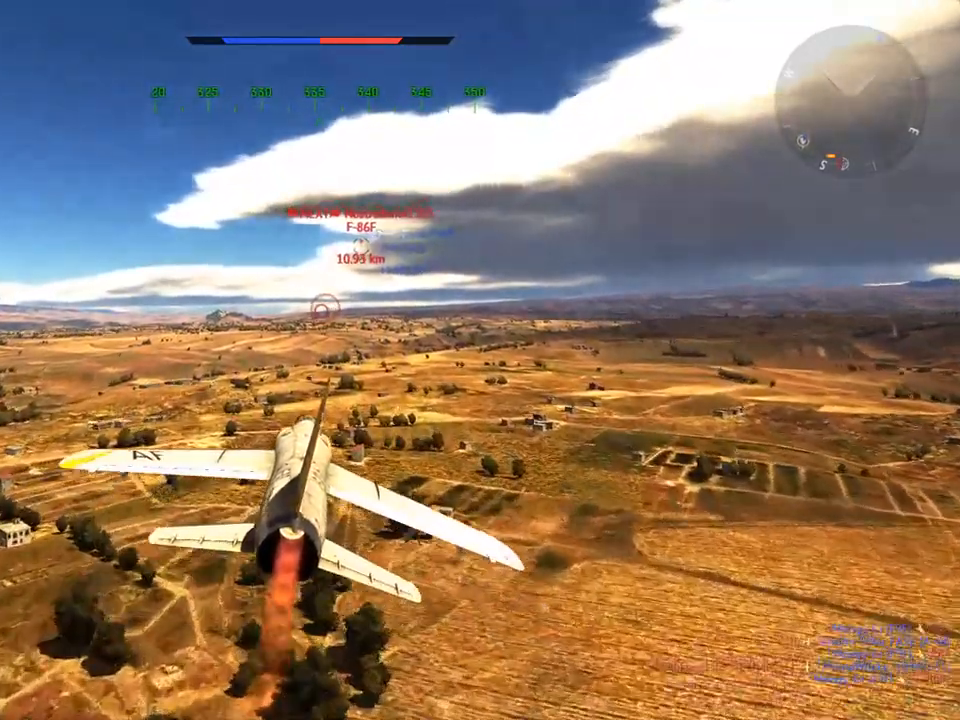
{"keys": ["w"], "mouse": [], "mouse_move": "still", "events": []}
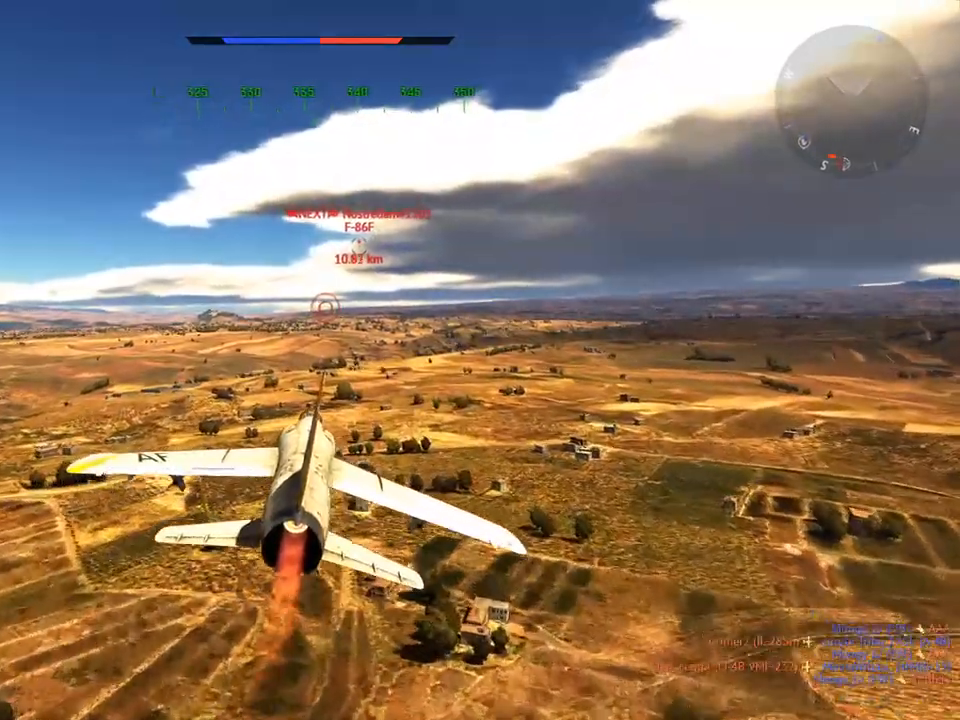
{"keys": ["w"], "mouse": [], "mouse_move": "still", "events": []}
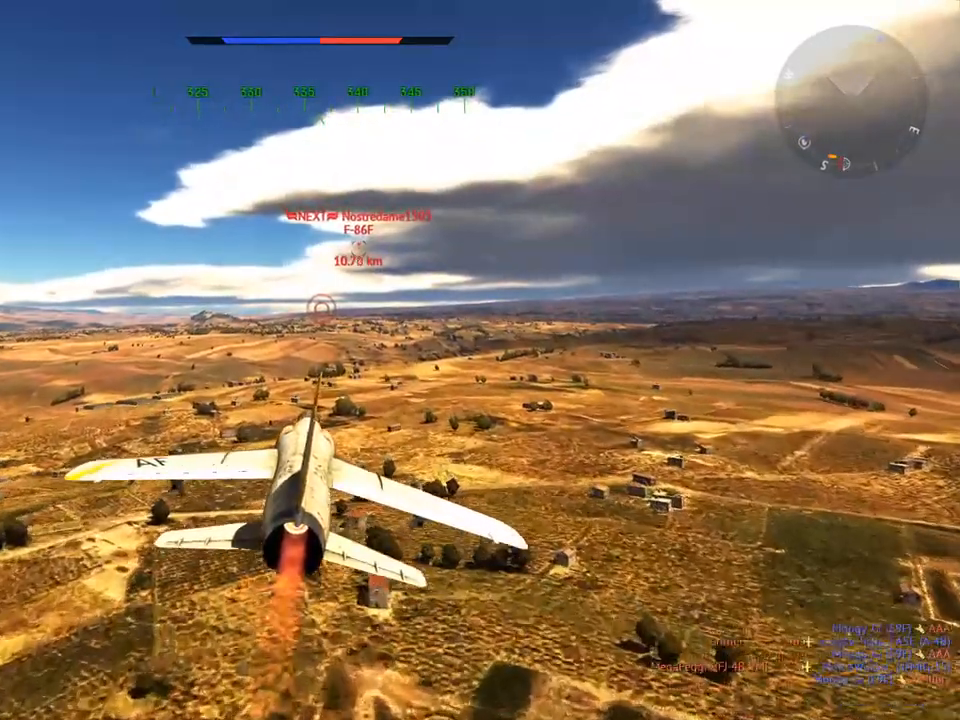
{"keys": ["w"], "mouse": [], "mouse_move": "still", "events": []}
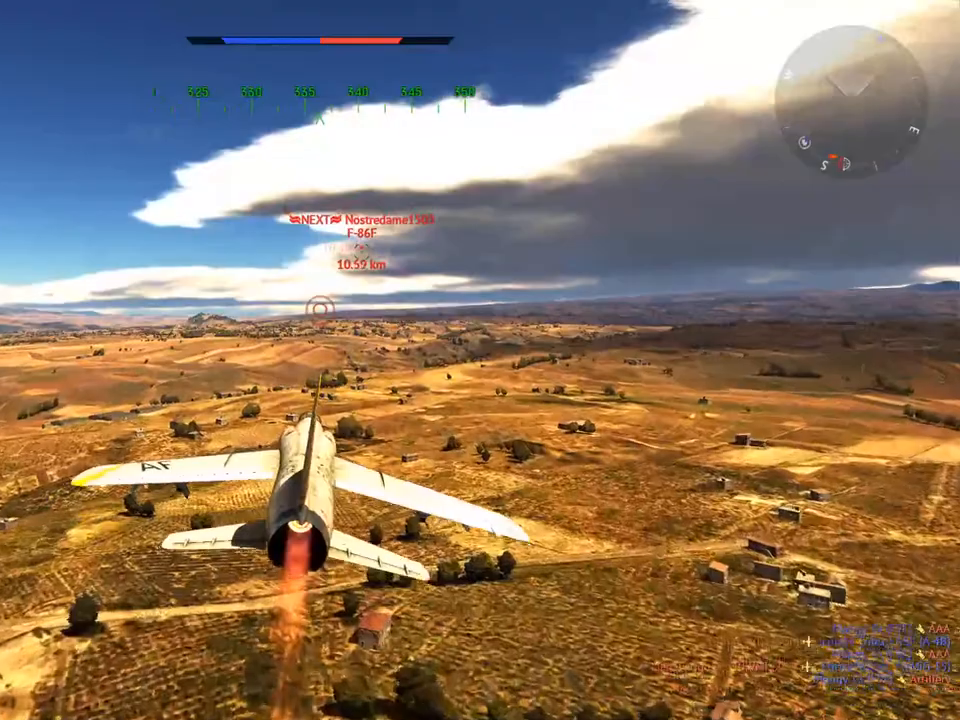
{"keys": ["w"], "mouse": [], "mouse_move": "still", "events": []}
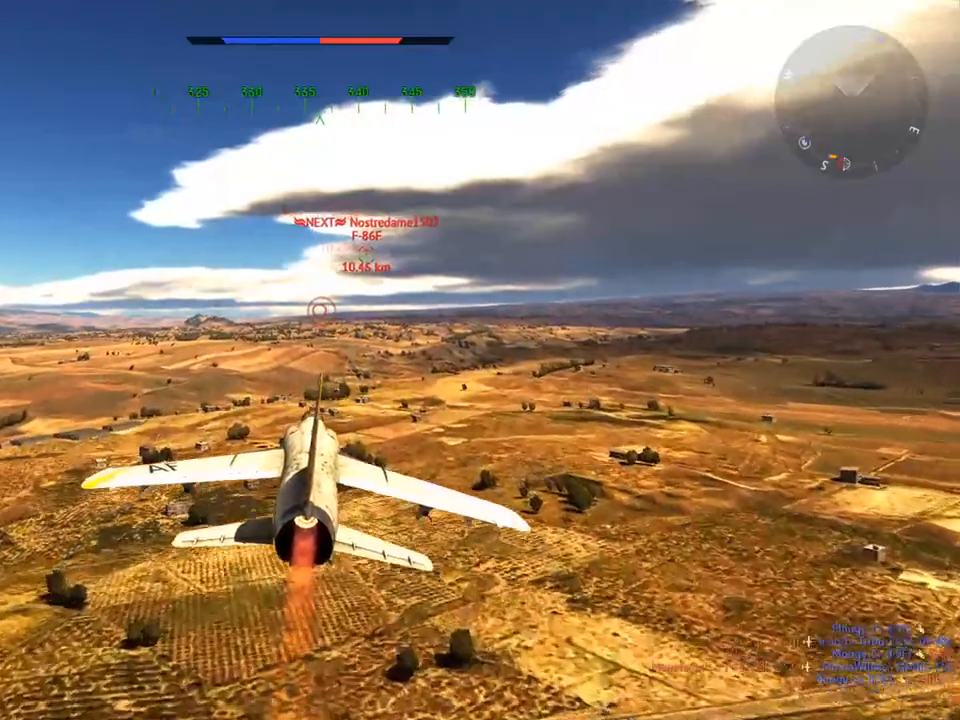
{"keys": ["w"], "mouse": [], "mouse_move": "still", "events": []}
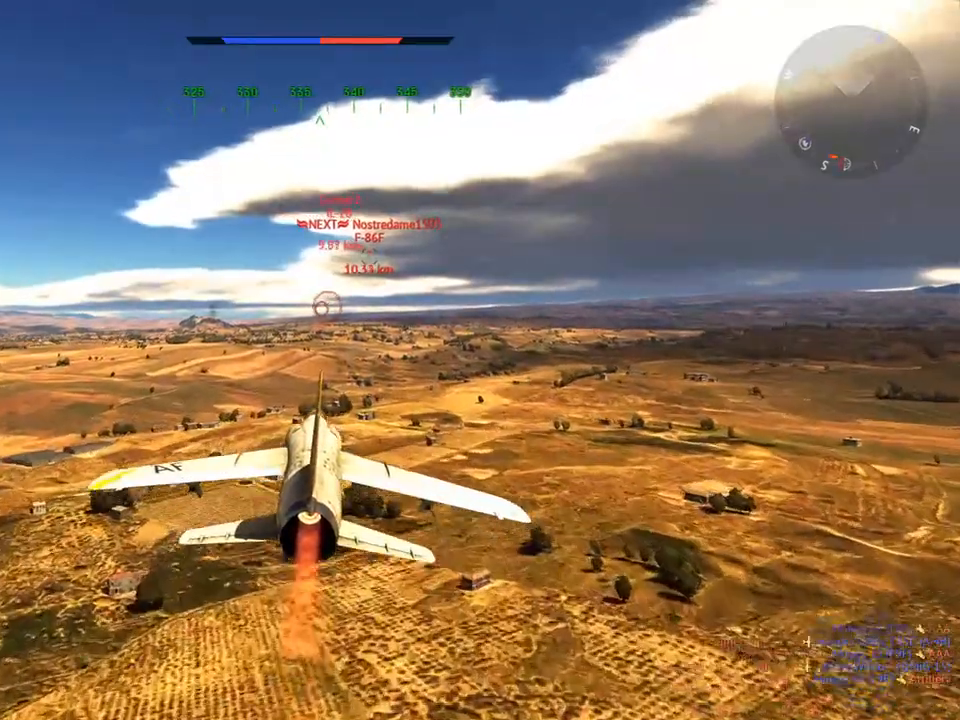
{"keys": ["w"], "mouse": [], "mouse_move": "still", "events": []}
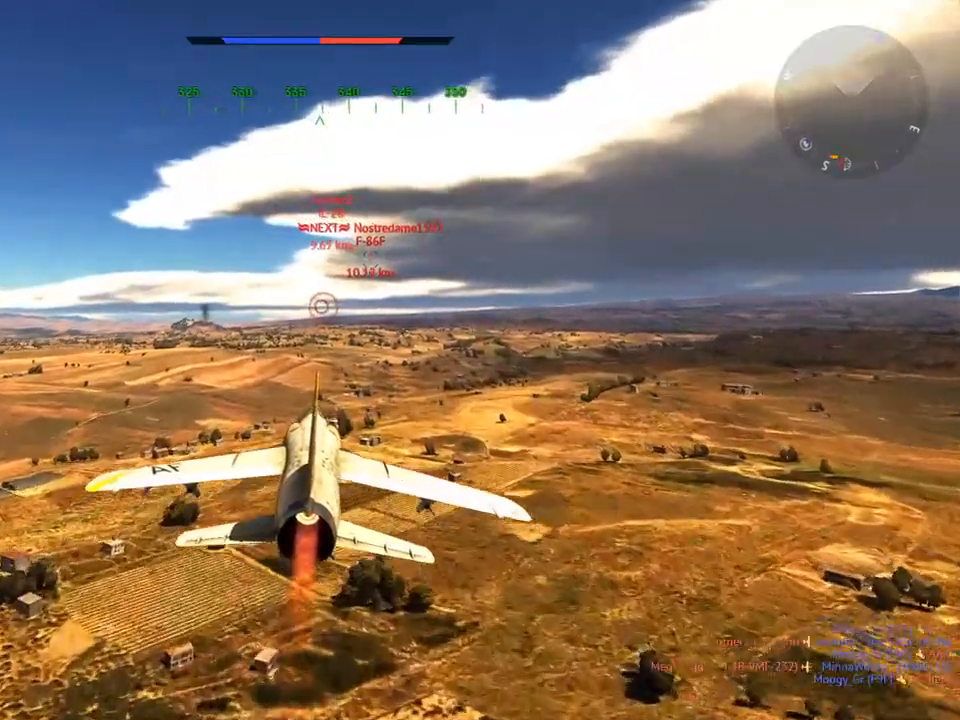
{"keys": ["w"], "mouse": [], "mouse_move": "still", "events": []}
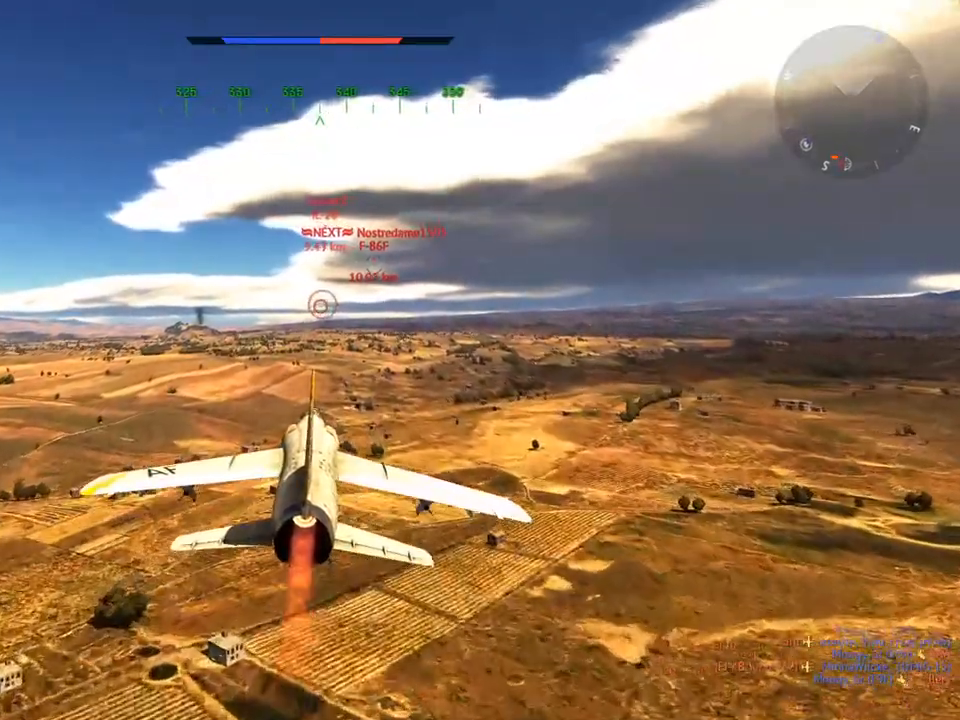
{"keys": ["w"], "mouse": [], "mouse_move": "still", "events": [[317, "mouse_wheel", "down"], [501, "mouse_wheel", "up"]]}
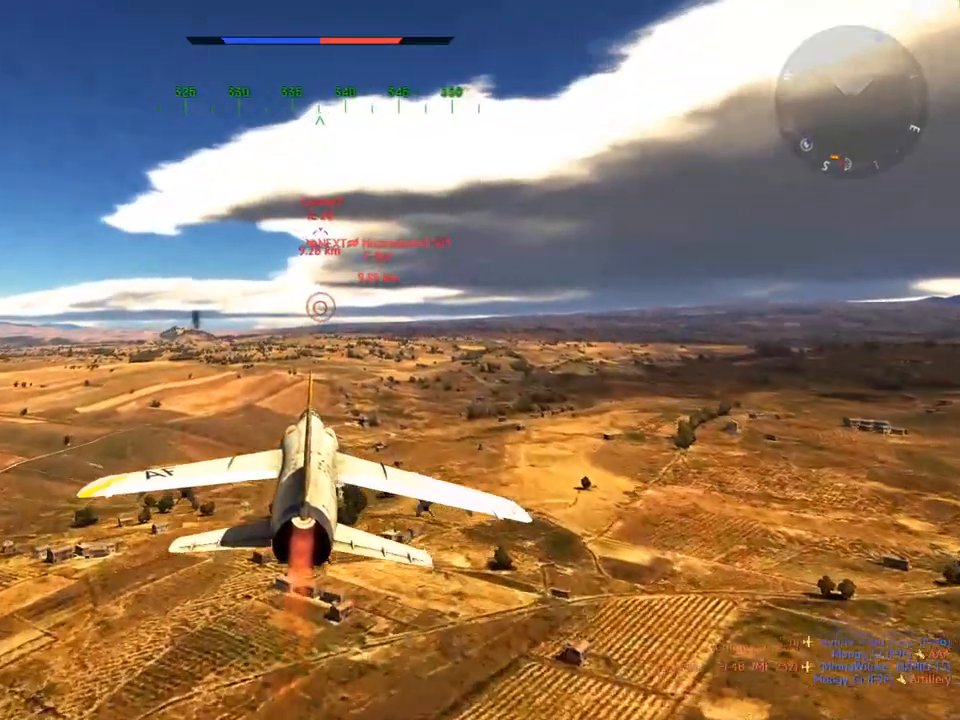
{"keys": ["w"], "mouse": [], "mouse_move": "still", "events": [[133, "d", "down"], [233, "d", "up"]]}
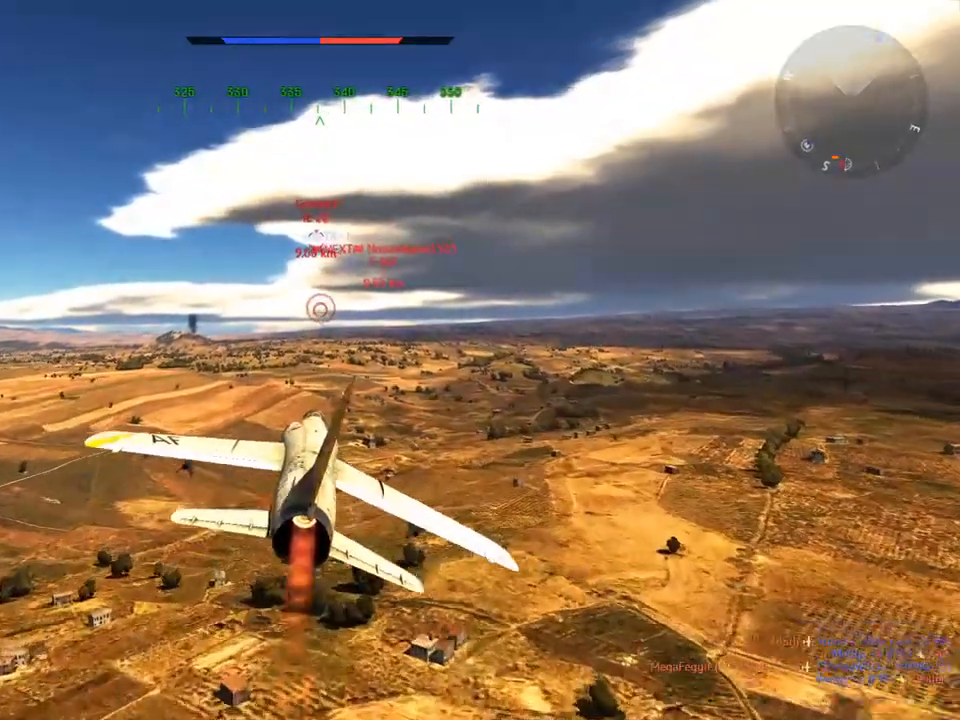
{"keys": ["w"], "mouse": [], "mouse_move": "still", "events": [[50, "d", "down"], [201, "d", "up"]]}
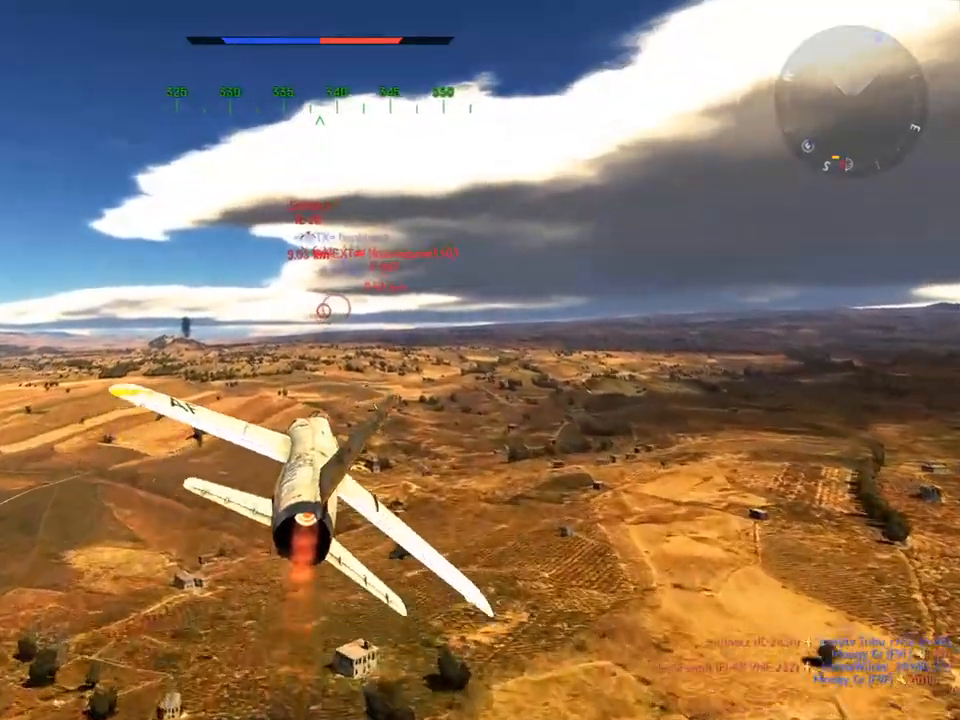
{"keys": ["w"], "mouse": [], "mouse_move": "still", "events": [[17, "d", "down"], [117, "d", "up"], [167, "mouse_wheel", "down"], [300, "mouse_wheel", "up"]]}
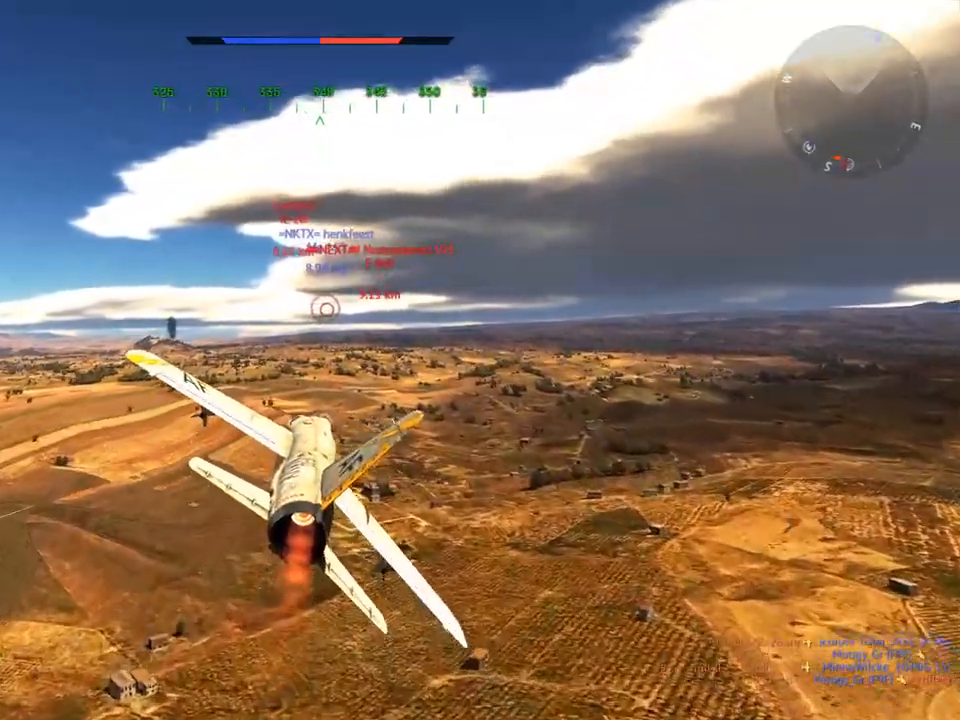
{"keys": ["w"], "mouse": [], "mouse_move": "still", "events": []}